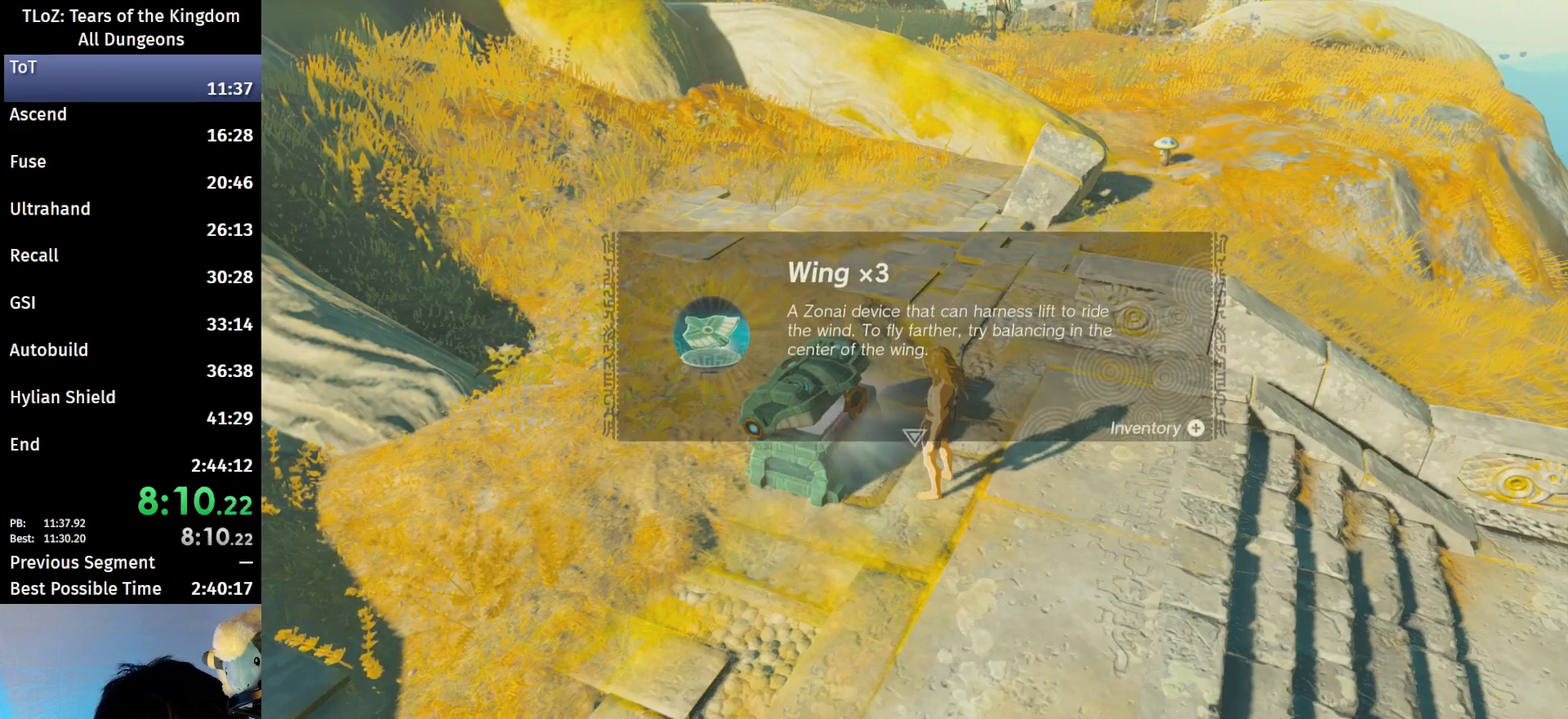
Gameplay with a controller (Nintendo layout); each line is a JSON object with the inputs held at the frame after it. "events" lists button and stick changes between this image and that frame as [ms after this image, input, new state], when the widget could be followed in between. Not read: L3 R3.
{"buttons": [], "left_stick": "right", "right_stick": "center", "events": [[67, "B", "down"], [133, "B", "up"], [233, "B", "down"], [267, "B", "up"], [367, "B", "down"], [400, "B", "up"], [433, "B", "down"], [500, "B", "up"]]}
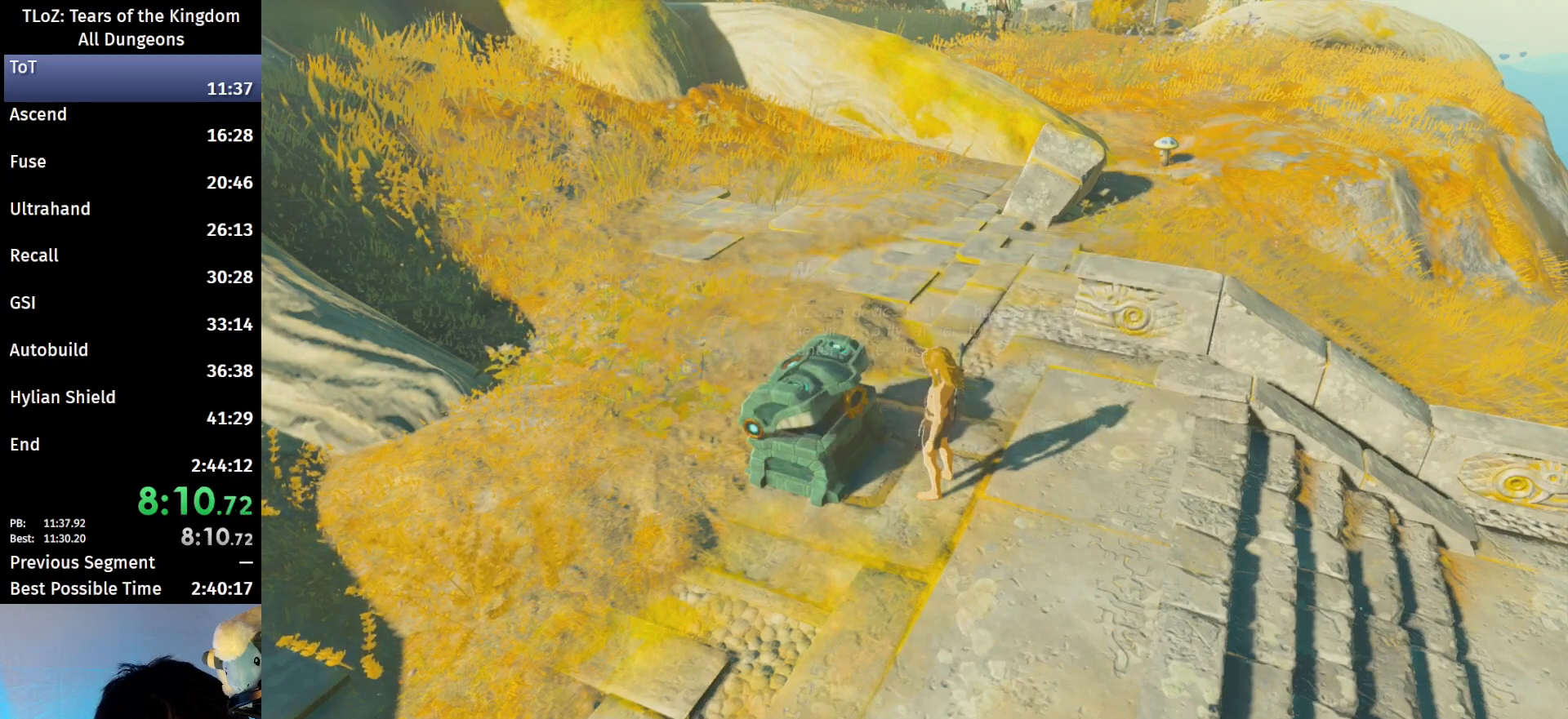
{"buttons": [], "left_stick": "right", "right_stick": "center", "events": [[67, "B", "down"], [100, "B", "up"], [200, "B", "down"], [233, "B", "up"], [300, "B", "down"], [367, "B", "up"], [400, "B", "down"], [467, "B", "up"]]}
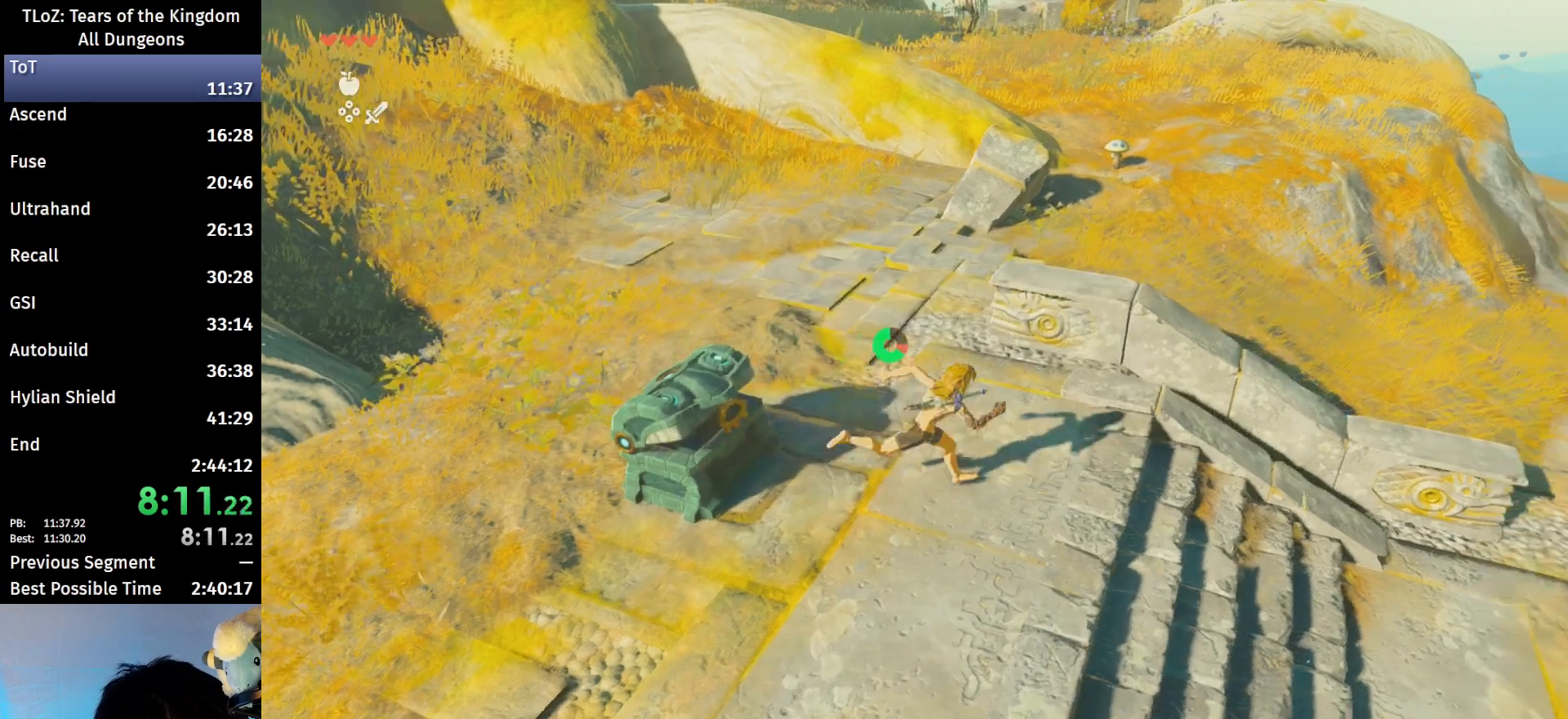
{"buttons": ["B"], "left_stick": "up-right", "right_stick": "center", "events": [[33, "B", "down"], [267, "left_stick", "up-right"]]}
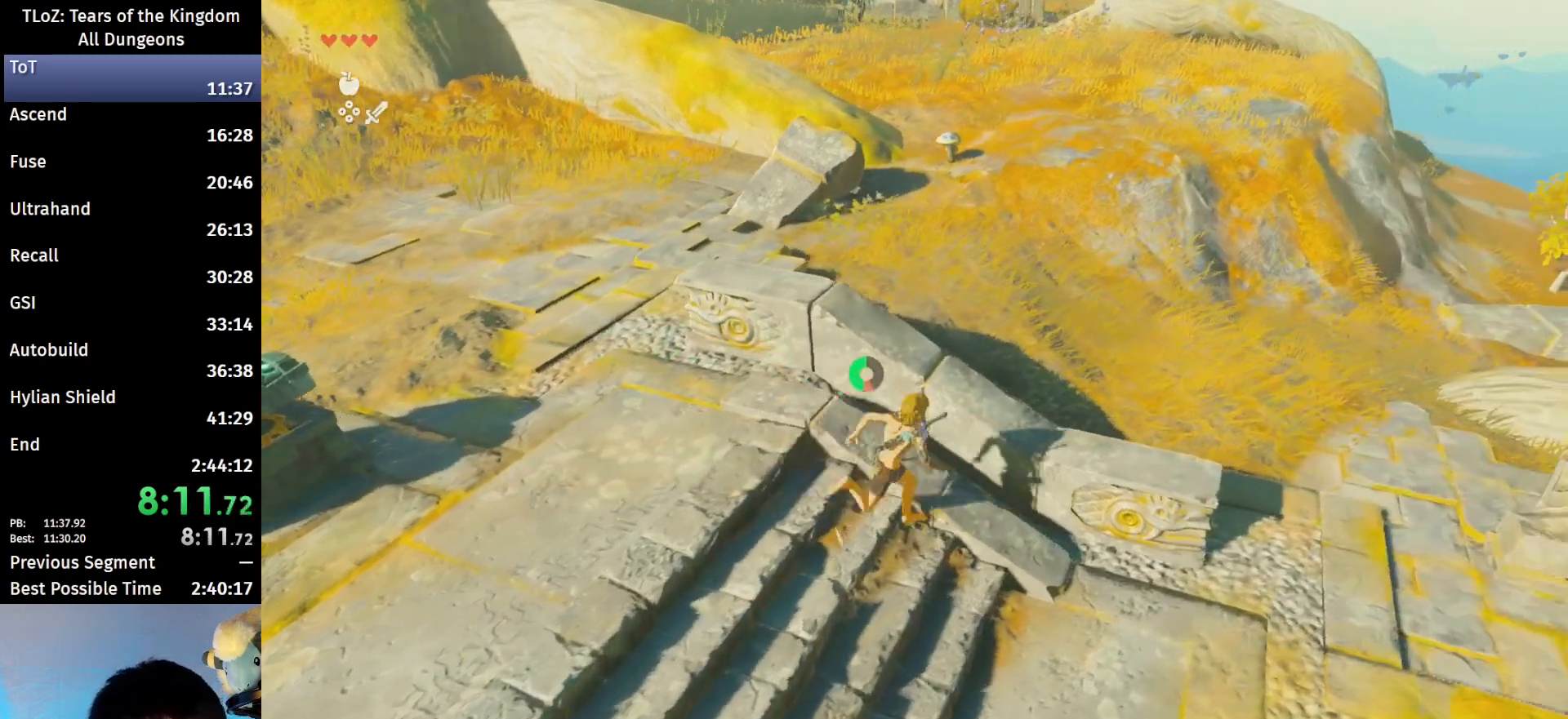
{"buttons": ["B"], "left_stick": "up-right", "right_stick": "center", "events": []}
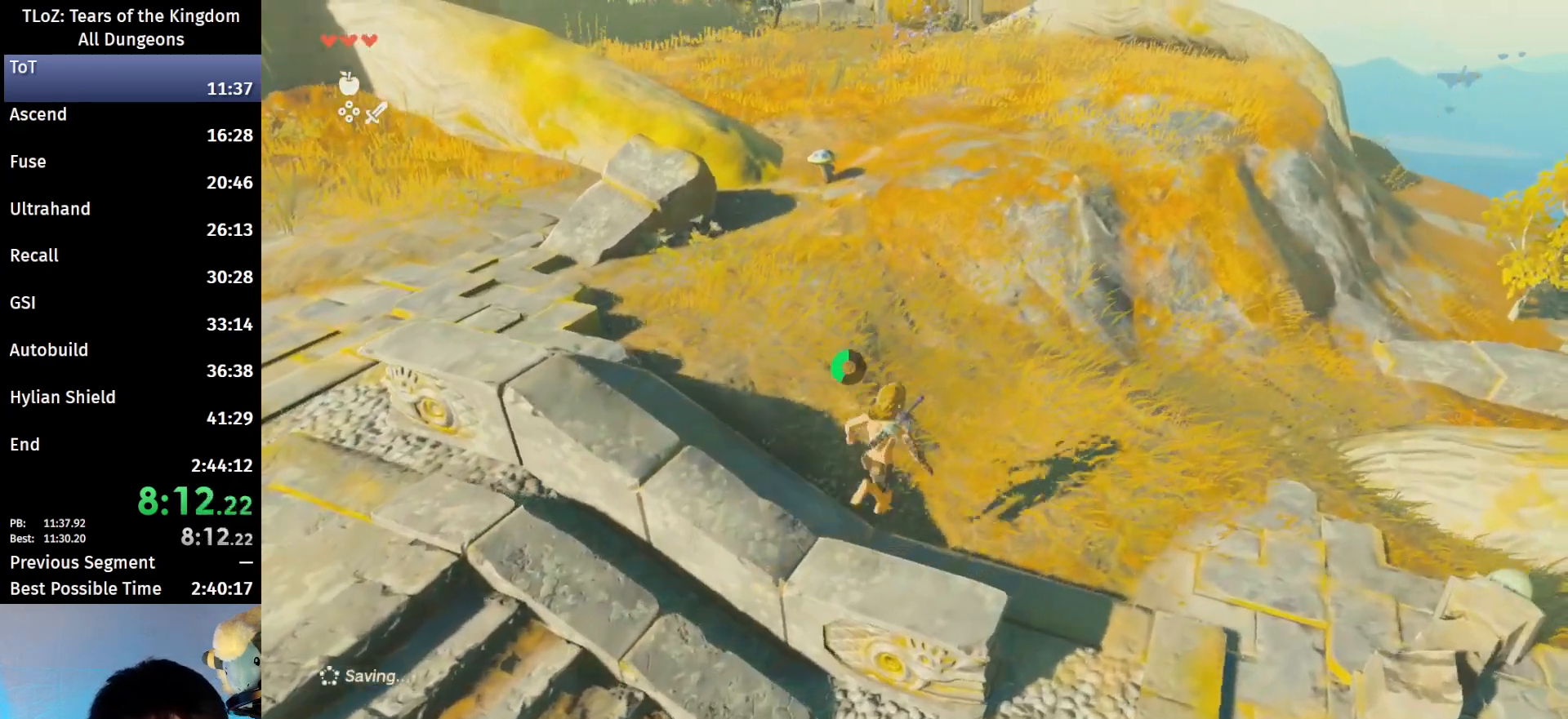
{"buttons": ["B"], "left_stick": "up-right", "right_stick": "center", "events": []}
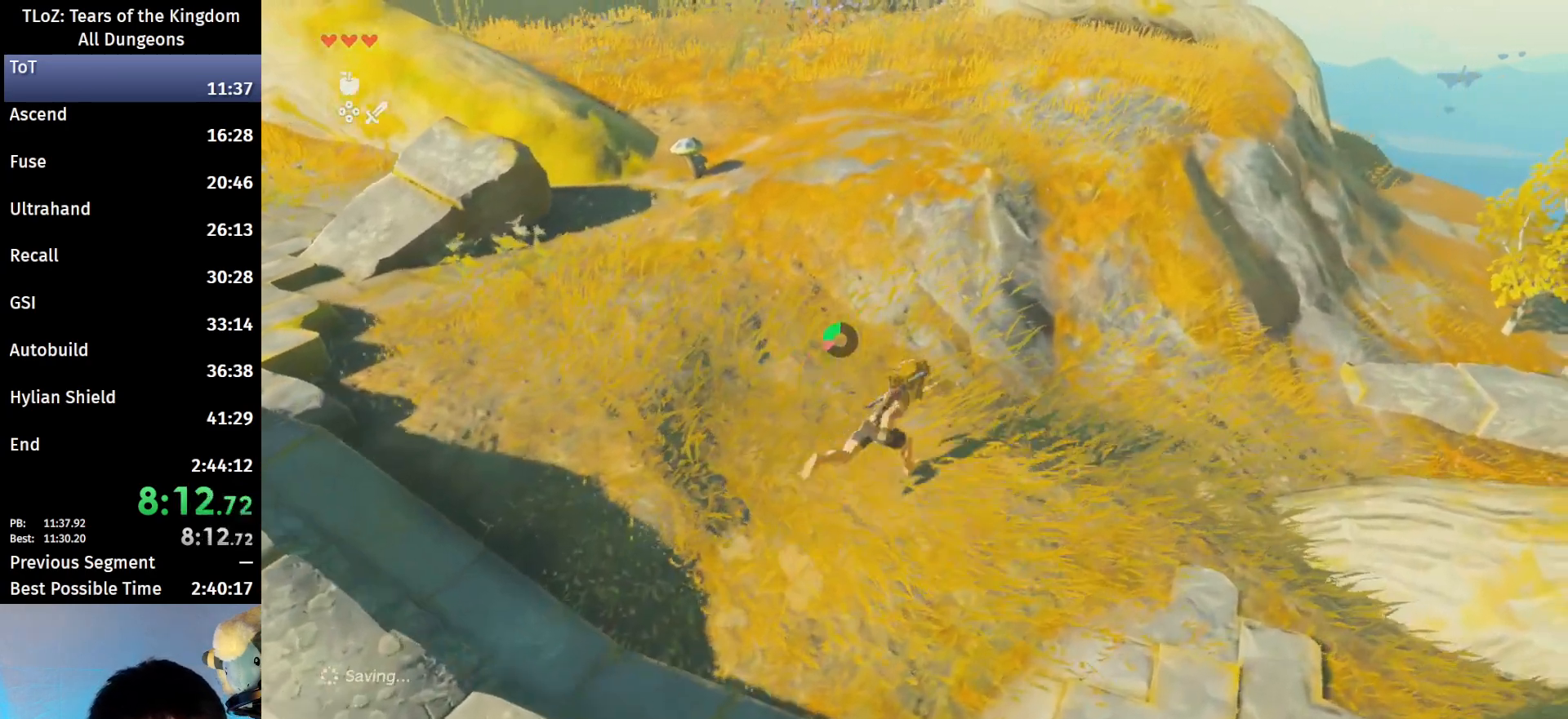
{"buttons": ["B"], "left_stick": "up-right", "right_stick": "center", "events": []}
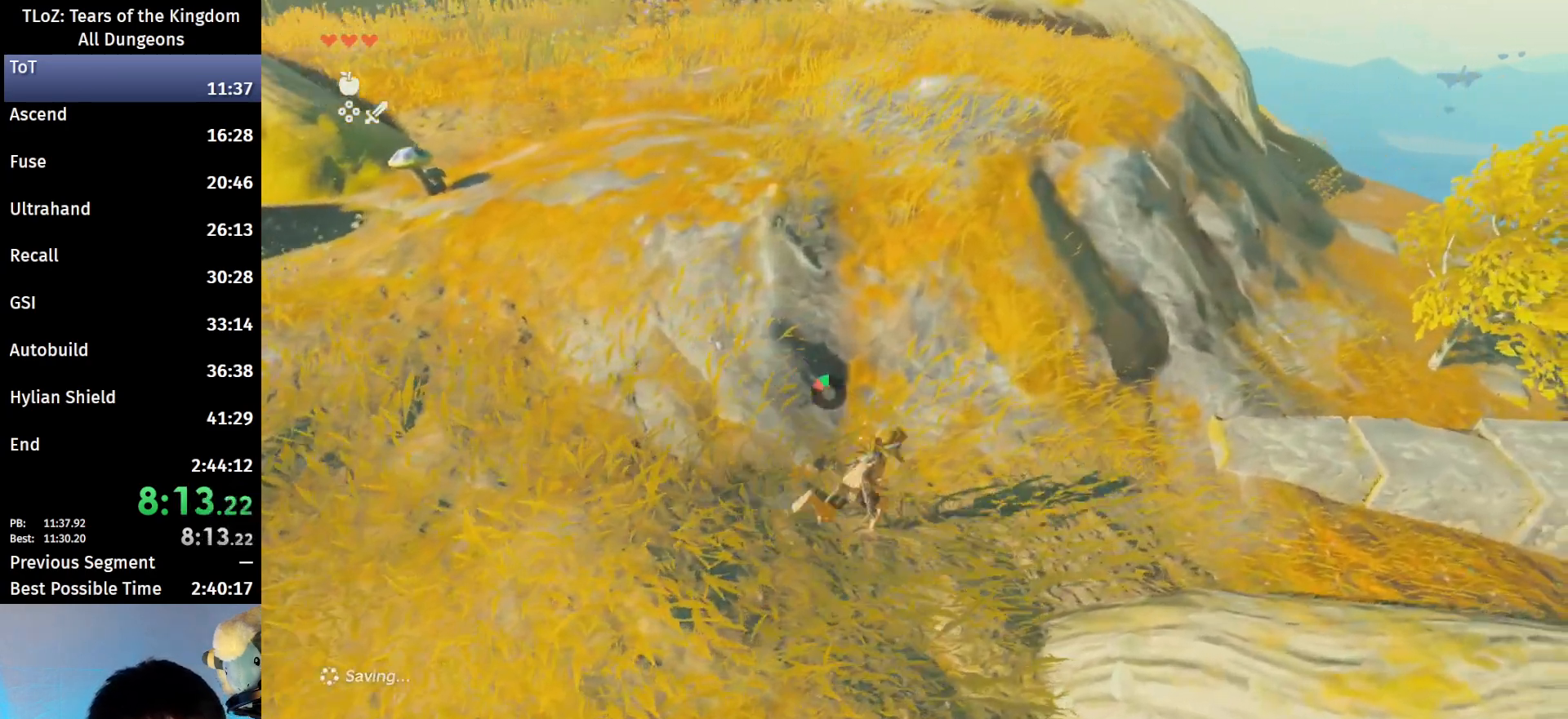
{"buttons": [], "left_stick": "up-right", "right_stick": "left", "events": [[200, "B", "up"], [367, "right_stick", "left"]]}
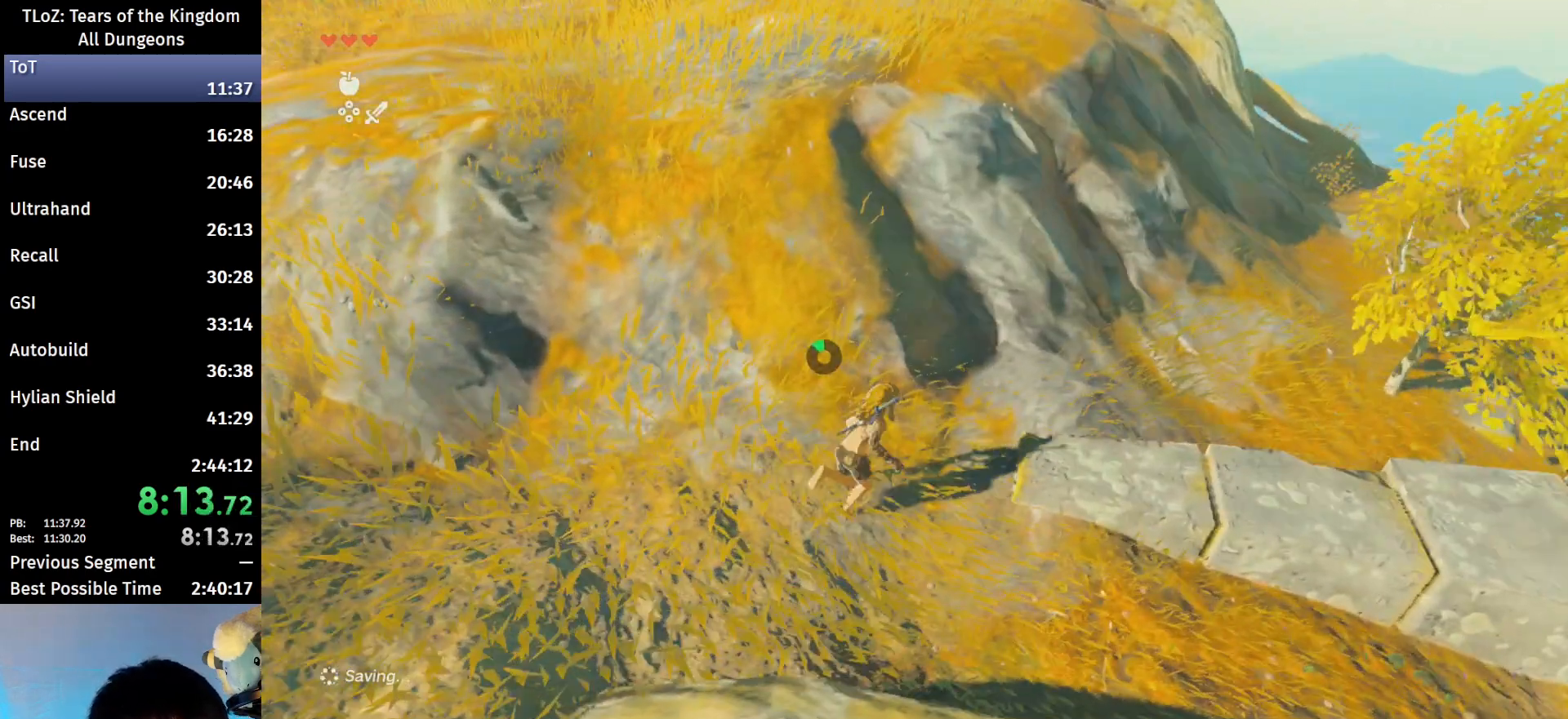
{"buttons": ["START"], "left_stick": "right", "right_stick": "center", "events": [[100, "left_stick", "right"], [233, "right_stick", "center"], [467, "START", "down"]]}
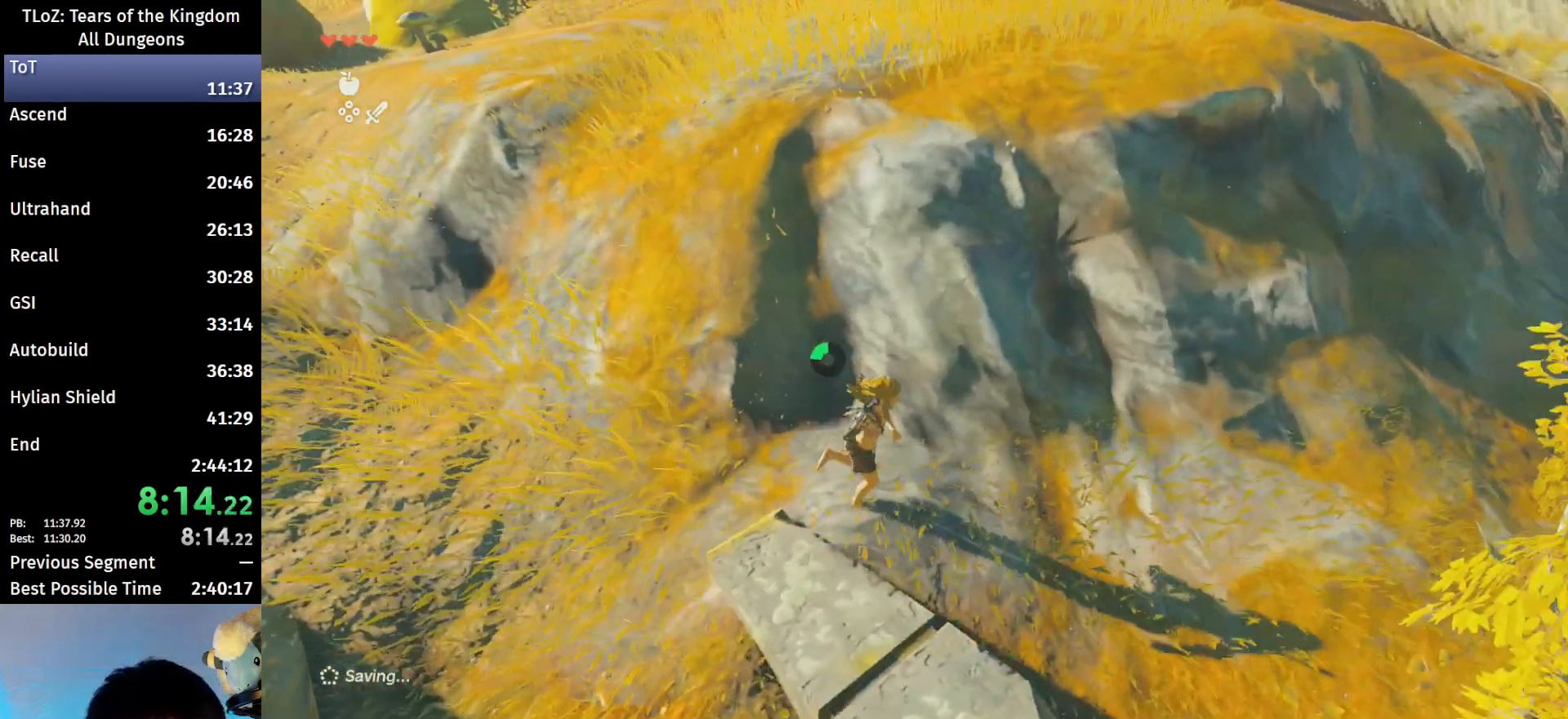
{"buttons": [], "left_stick": "center", "right_stick": "center", "events": [[100, "START", "up"], [100, "left_stick", "center"], [200, "A", "down"], [267, "A", "up"], [300, "A", "down"], [367, "A", "up"], [400, "A", "down"], [467, "A", "up"]]}
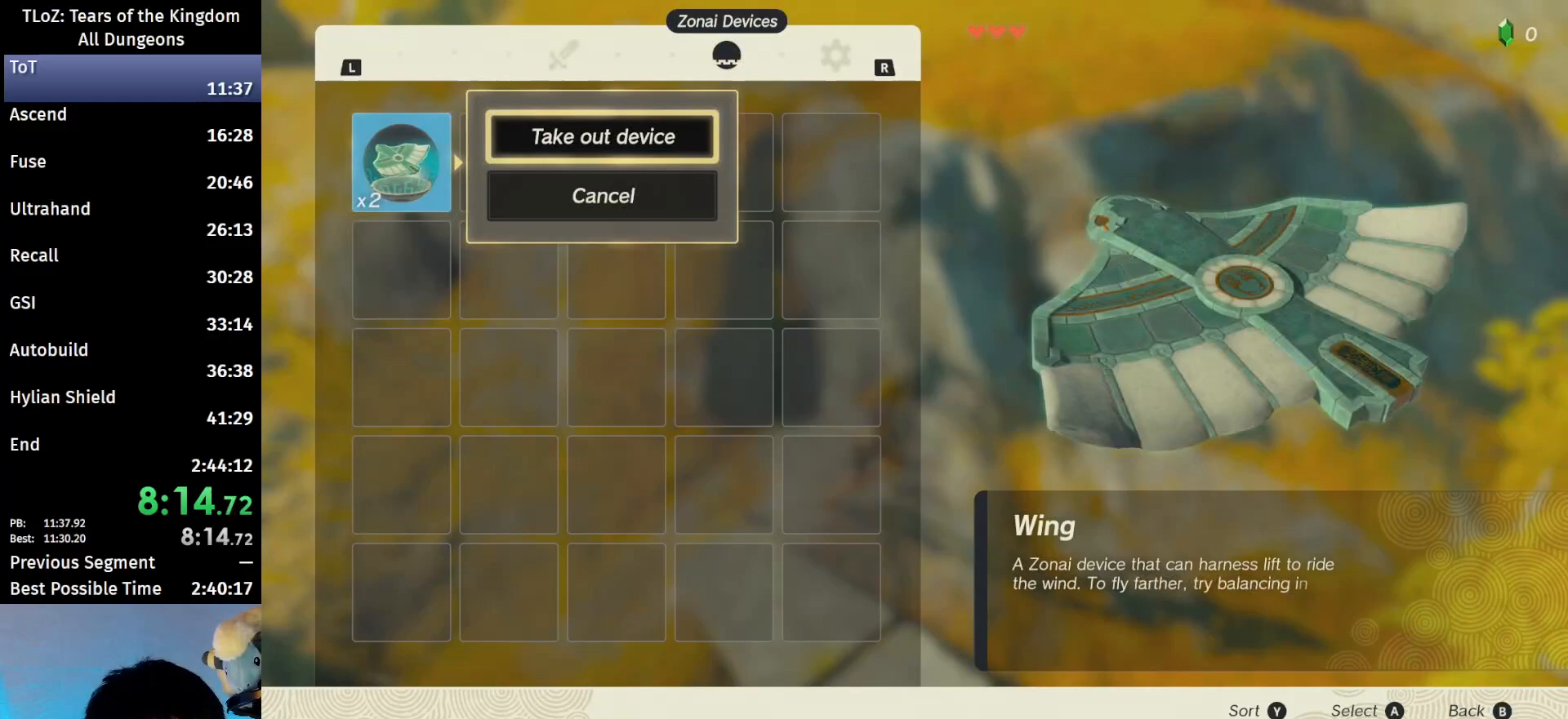
{"buttons": ["B", "Y"], "left_stick": "right", "right_stick": "center", "events": [[33, "A", "down"], [100, "A", "up"], [167, "A", "down"], [233, "A", "up"], [267, "A", "down"], [333, "A", "up"], [467, "B", "down"], [467, "Y", "down"], [500, "left_stick", "right"]]}
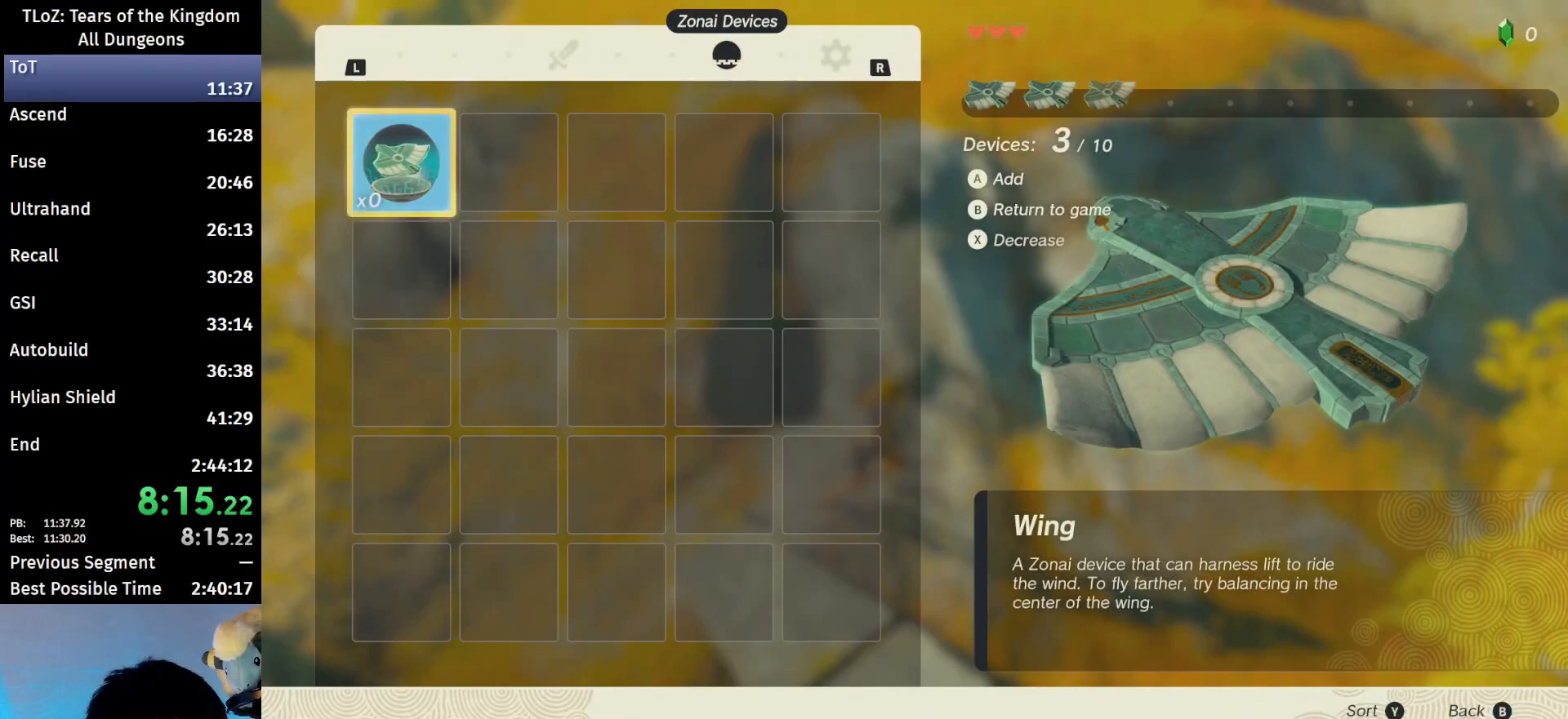
{"buttons": [], "left_stick": "right", "right_stick": "center", "events": [[67, "Y", "up"], [133, "B", "up"]]}
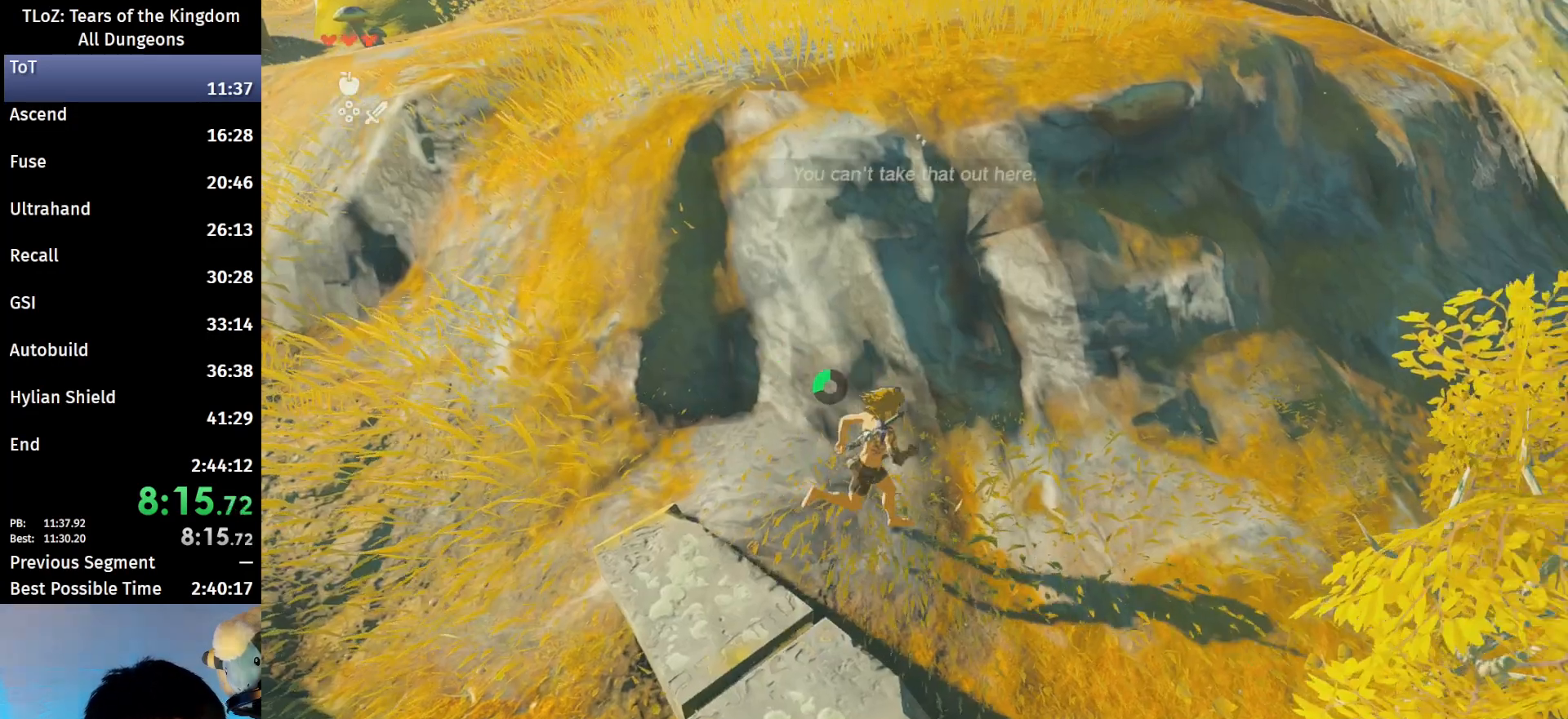
{"buttons": ["A"], "left_stick": "center", "right_stick": "center", "events": [[100, "START", "down"], [200, "START", "up"], [300, "A", "down"], [367, "A", "up"], [400, "A", "down"], [400, "left_stick", "center"], [467, "A", "up"], [500, "A", "down"]]}
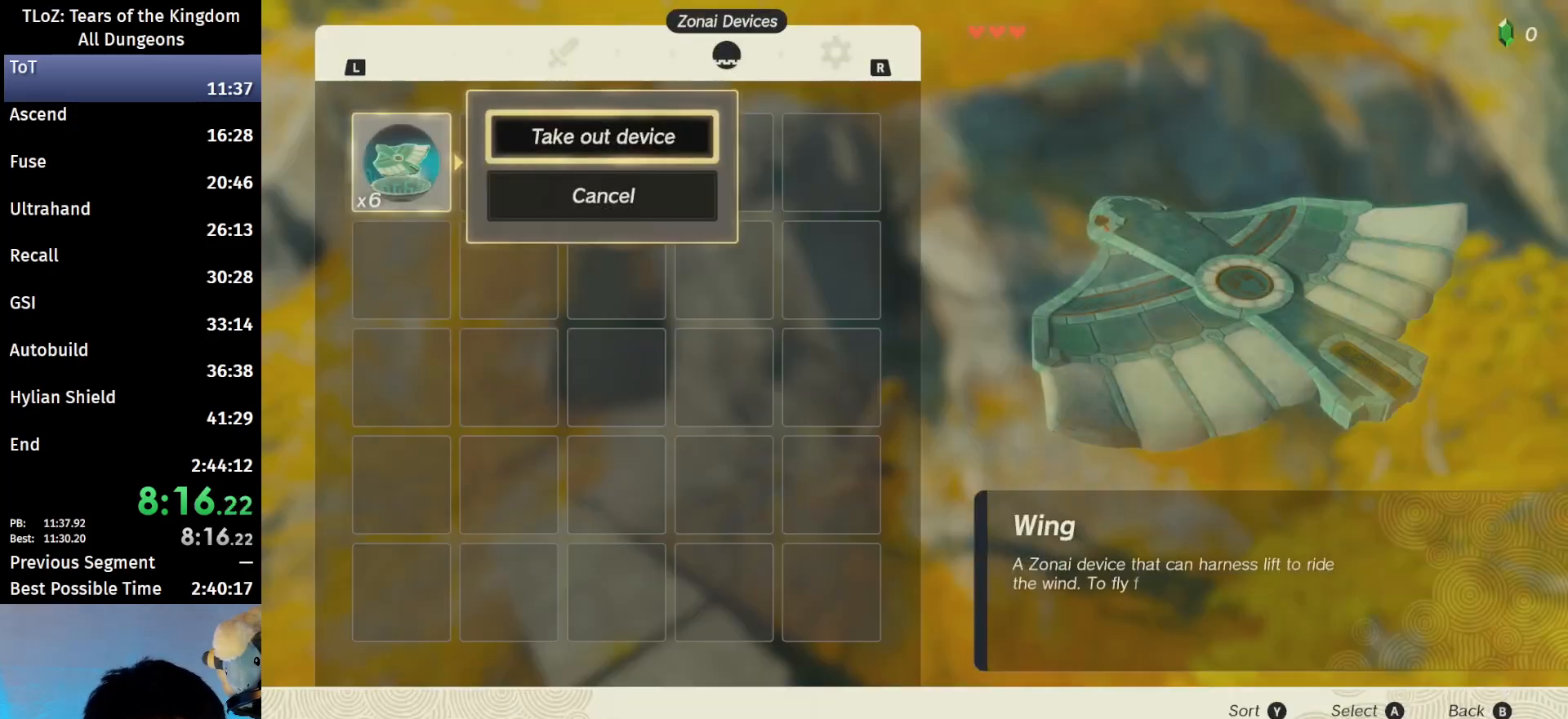
{"buttons": ["A"], "left_stick": "center", "right_stick": "center", "events": [[67, "A", "up"], [133, "A", "down"], [167, "A", "up"], [233, "A", "down"], [300, "A", "up"], [367, "A", "down"], [400, "A", "up"], [467, "A", "down"]]}
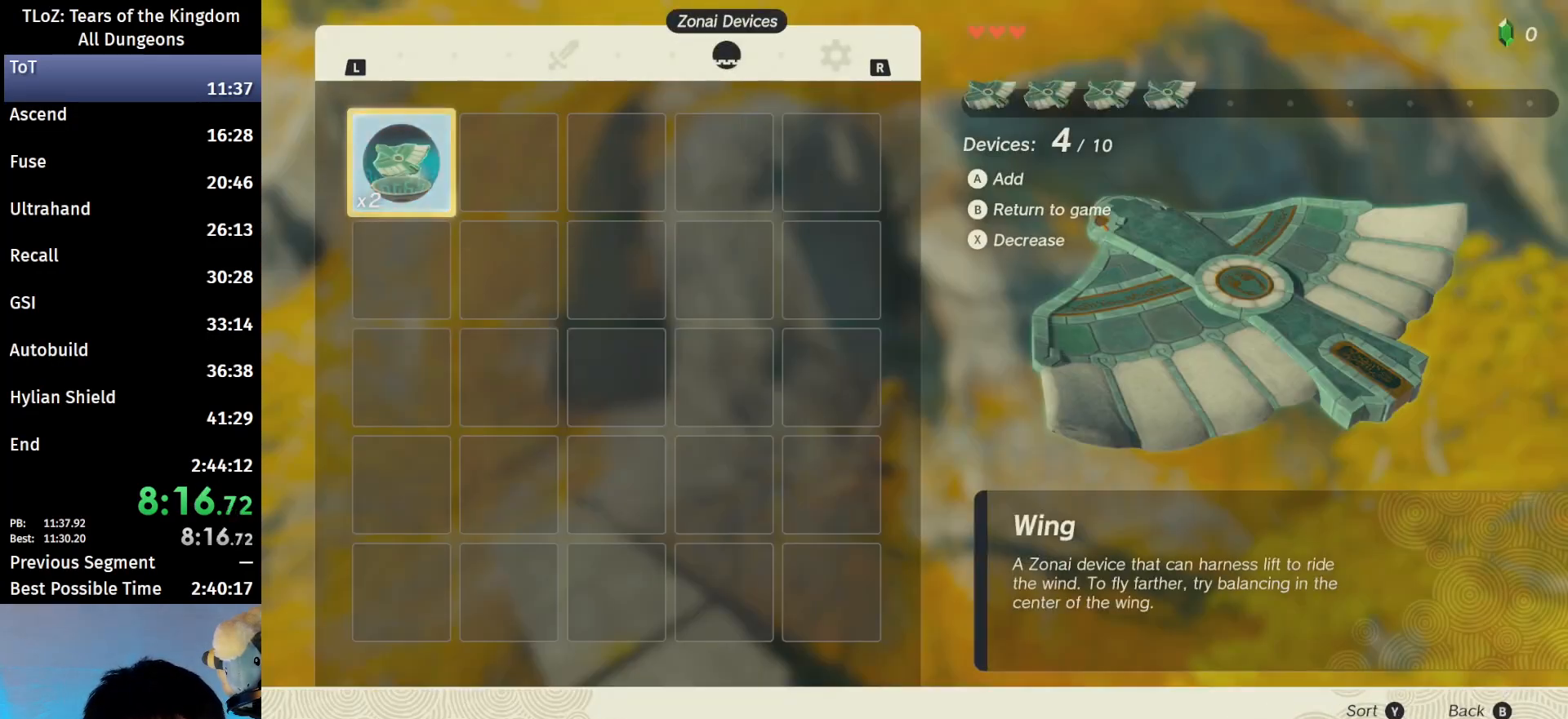
{"buttons": [], "left_stick": "right", "right_stick": "center", "events": [[33, "A", "up"], [100, "A", "down"], [133, "A", "up"], [200, "A", "down"], [267, "A", "up"], [367, "B", "down"], [367, "Y", "down"], [367, "left_stick", "right"], [467, "Y", "up"], [500, "B", "up"]]}
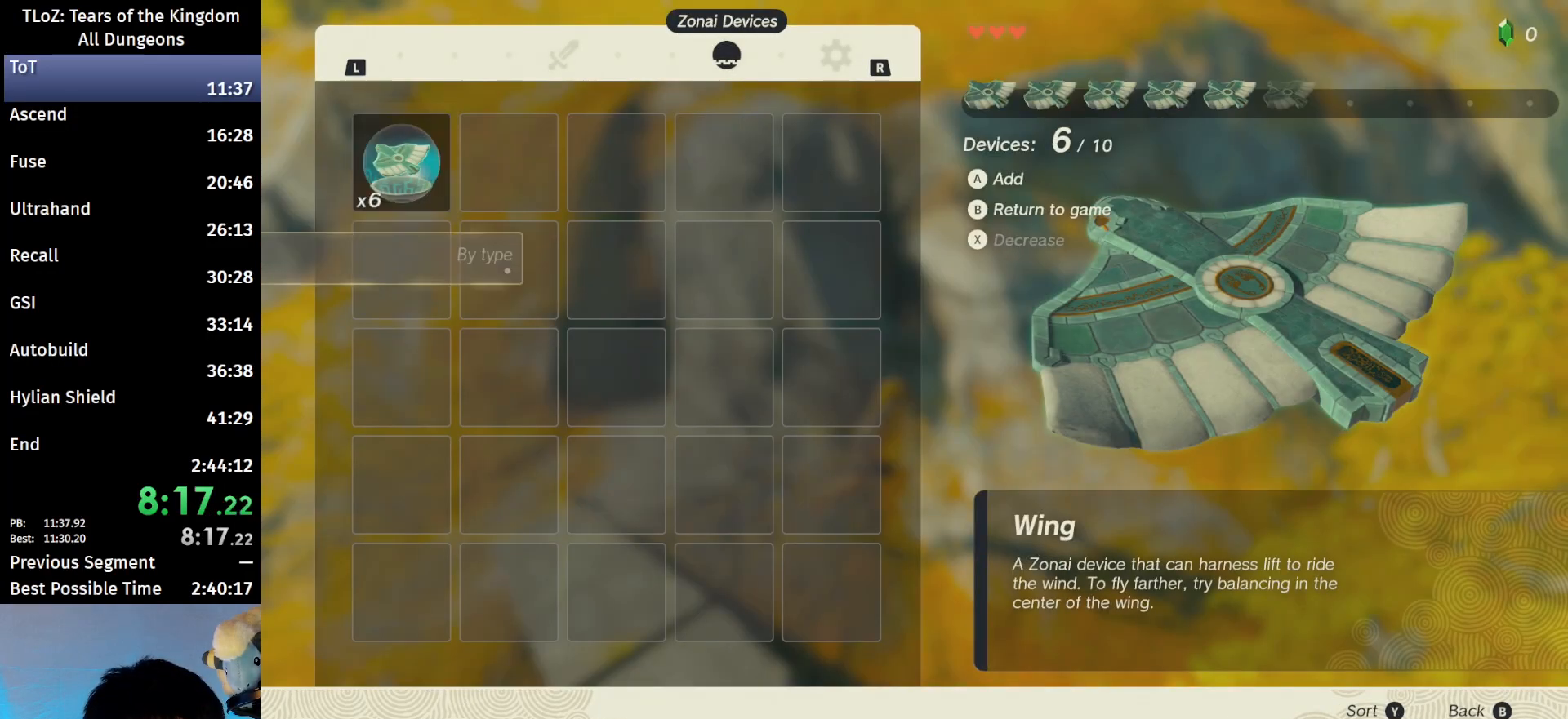
{"buttons": [], "left_stick": "up-right", "right_stick": "right", "events": [[400, "left_stick", "up-right"], [400, "right_stick", "right"]]}
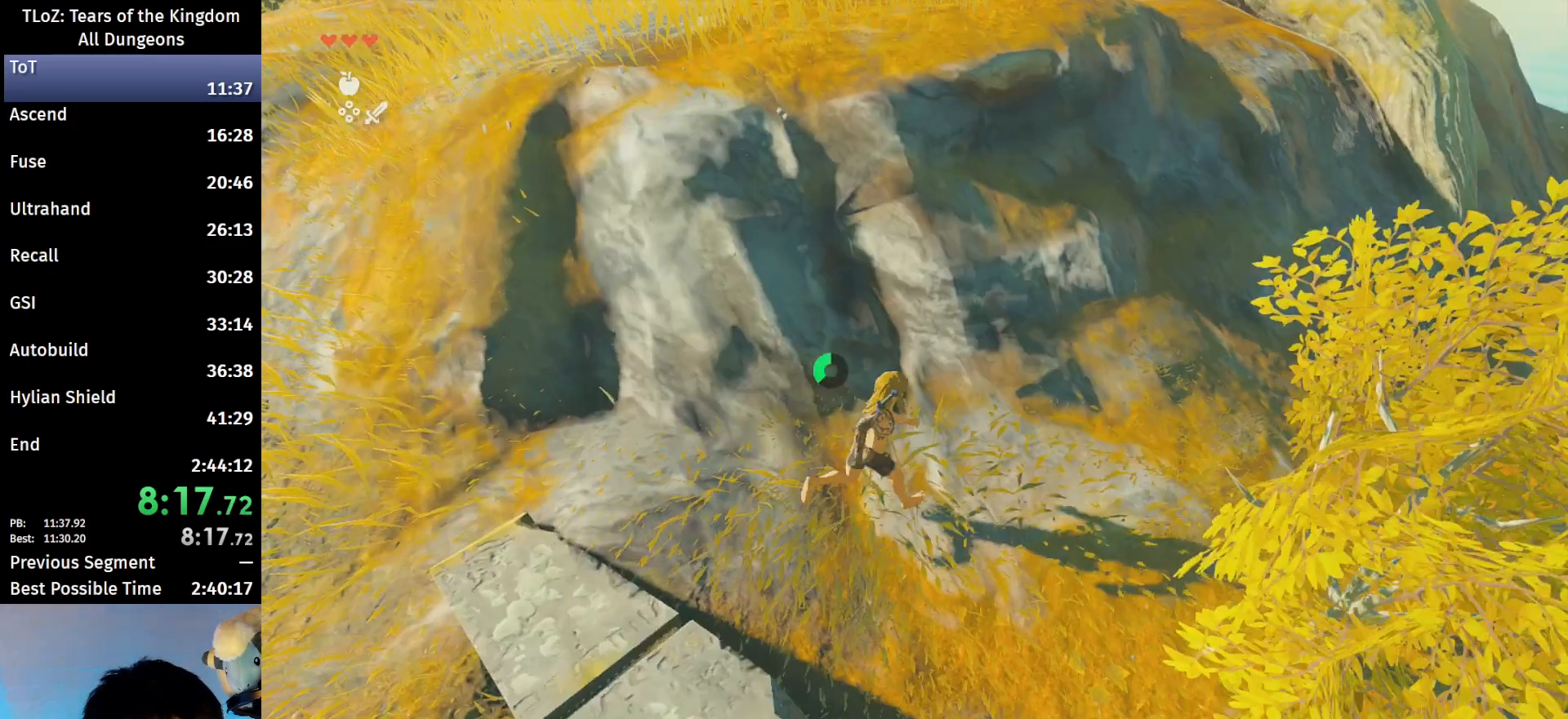
{"buttons": ["B", "R1"], "left_stick": "up-right", "right_stick": "center", "events": [[433, "right_stick", "center"], [500, "B", "down"], [500, "R1", "down"]]}
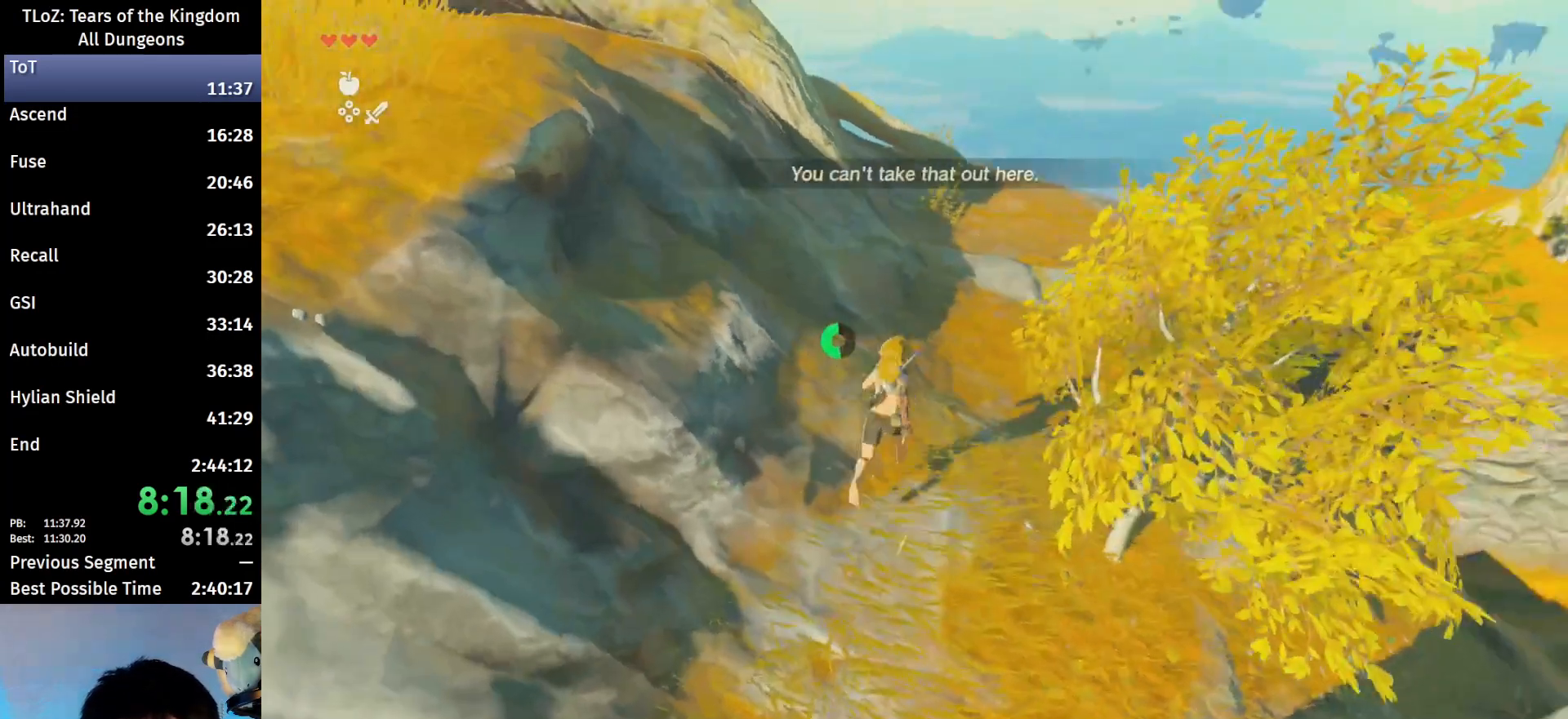
{"buttons": ["B"], "left_stick": "up", "right_stick": "center", "events": [[100, "B", "up"], [100, "R1", "up"], [167, "B", "down"], [167, "left_stick", "up"]]}
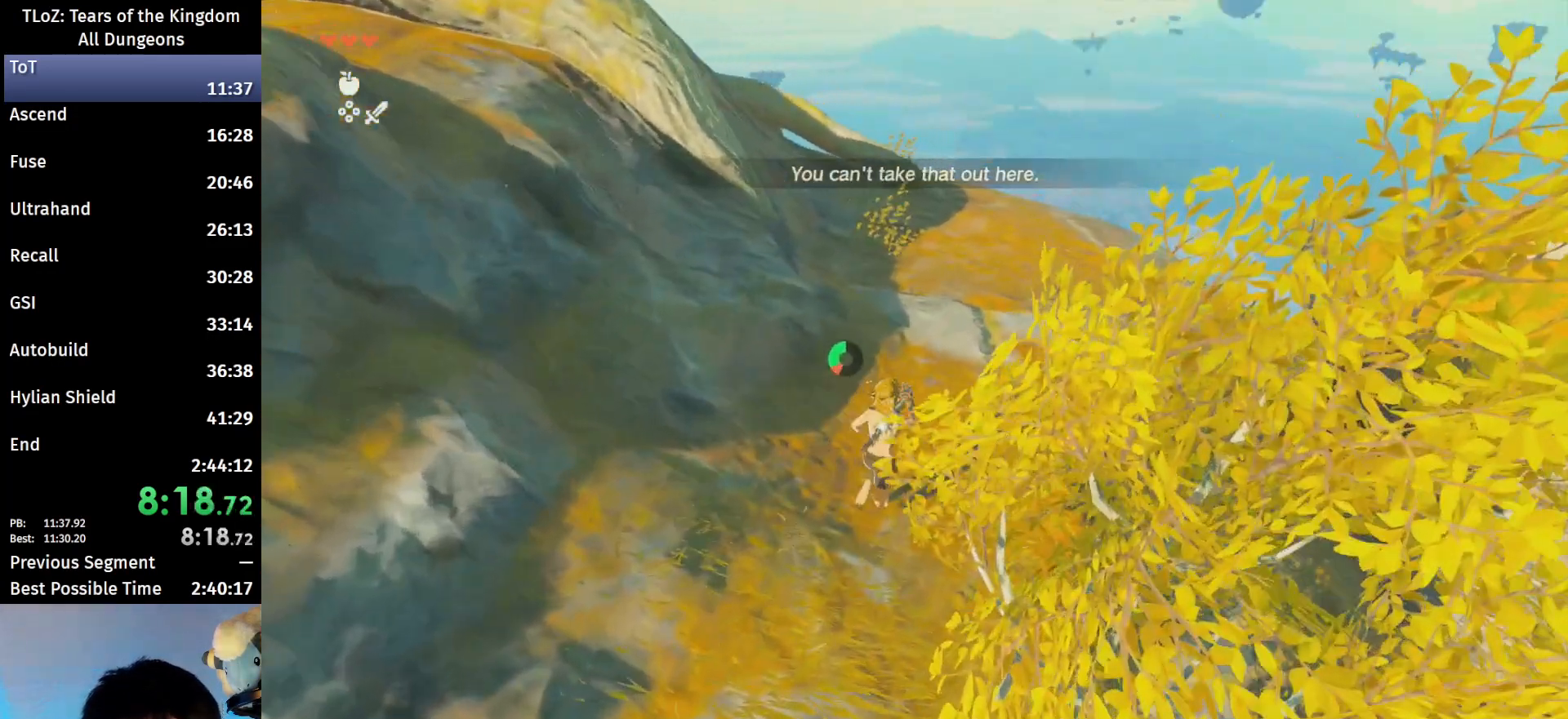
{"buttons": [], "left_stick": "up", "right_stick": "center", "events": [[333, "right_stick", "down-right"], [400, "right_stick", "center"], [467, "B", "up"]]}
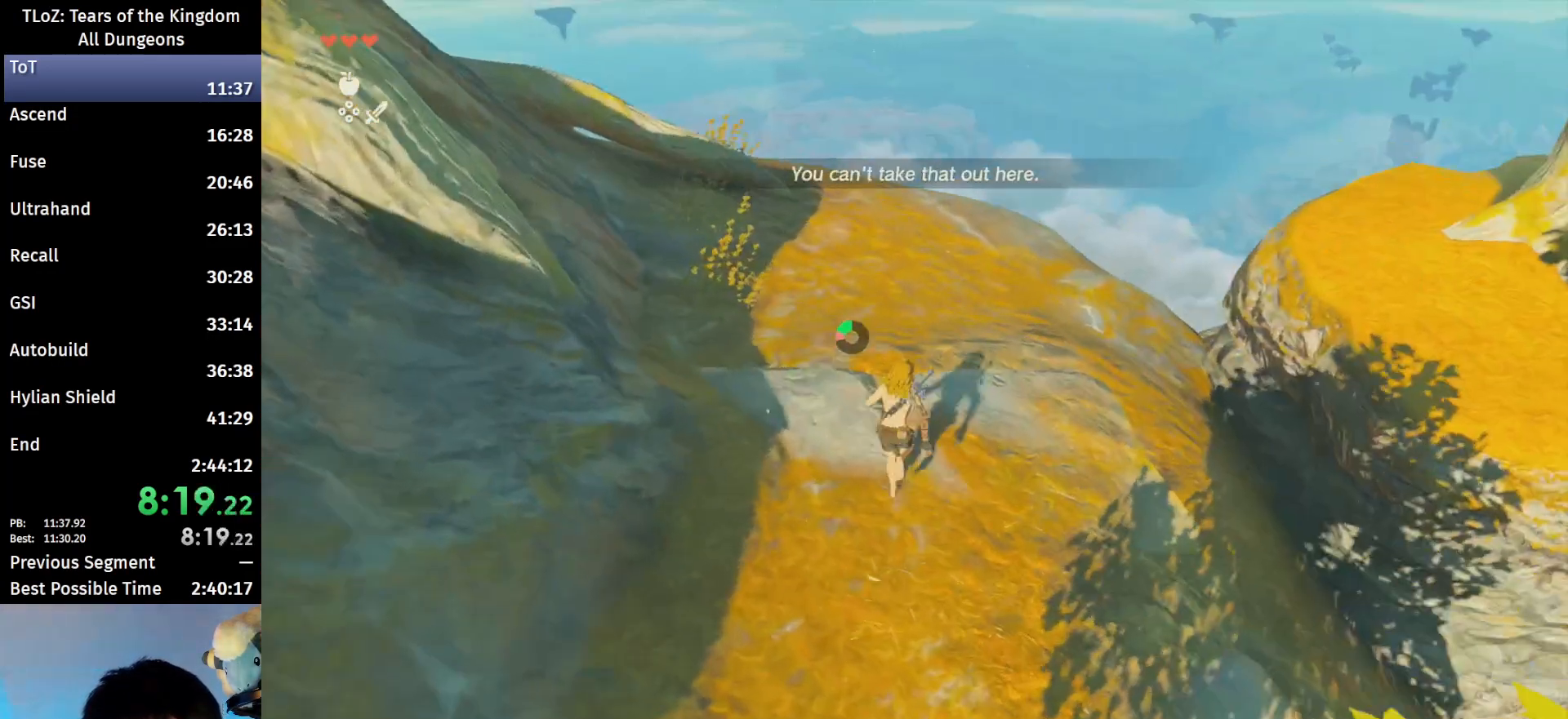
{"buttons": ["B"], "left_stick": "up", "right_stick": "center", "events": [[67, "B", "down"], [67, "R1", "down"], [167, "B", "up"], [167, "R1", "up"], [267, "B", "down"]]}
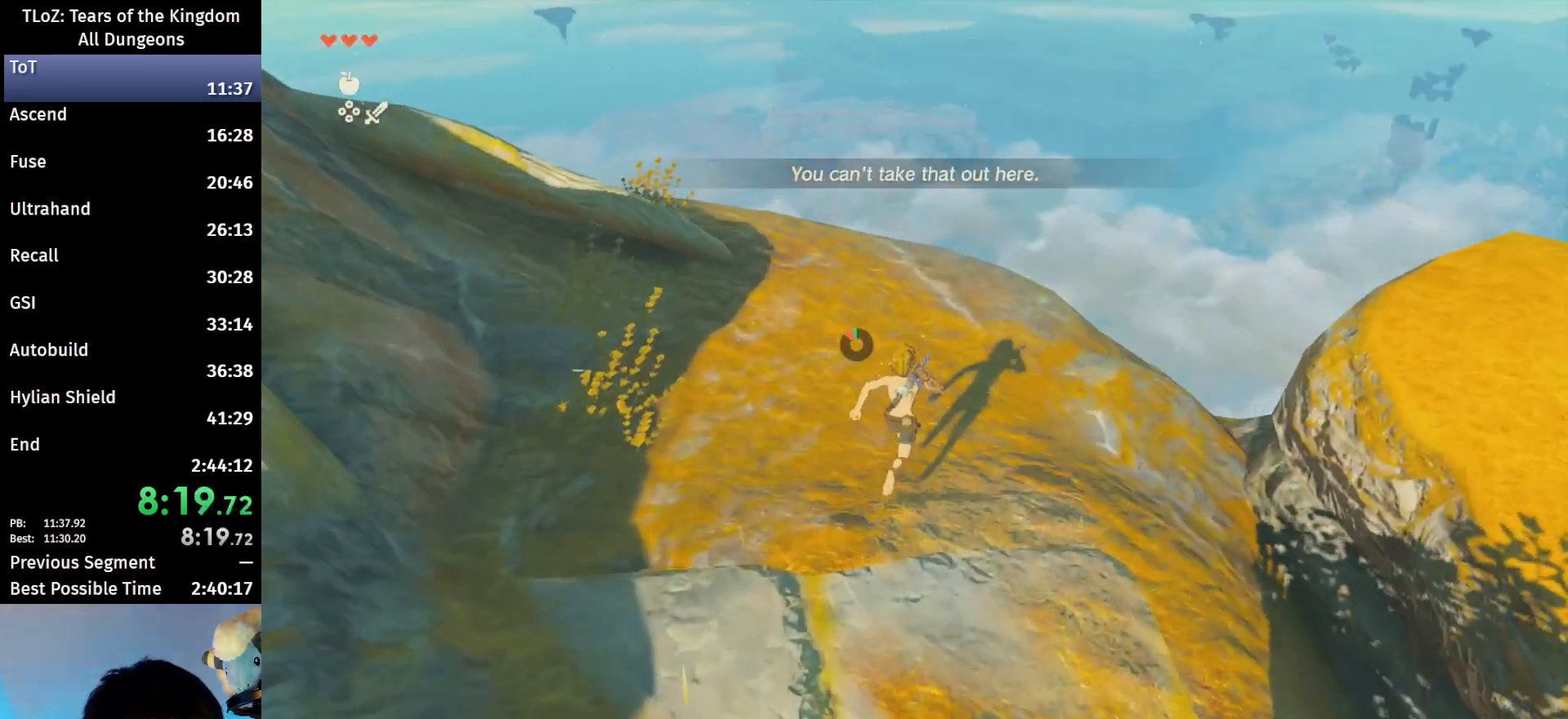
{"buttons": ["X"], "left_stick": "up", "right_stick": "center", "events": [[467, "B", "up"], [467, "X", "down"]]}
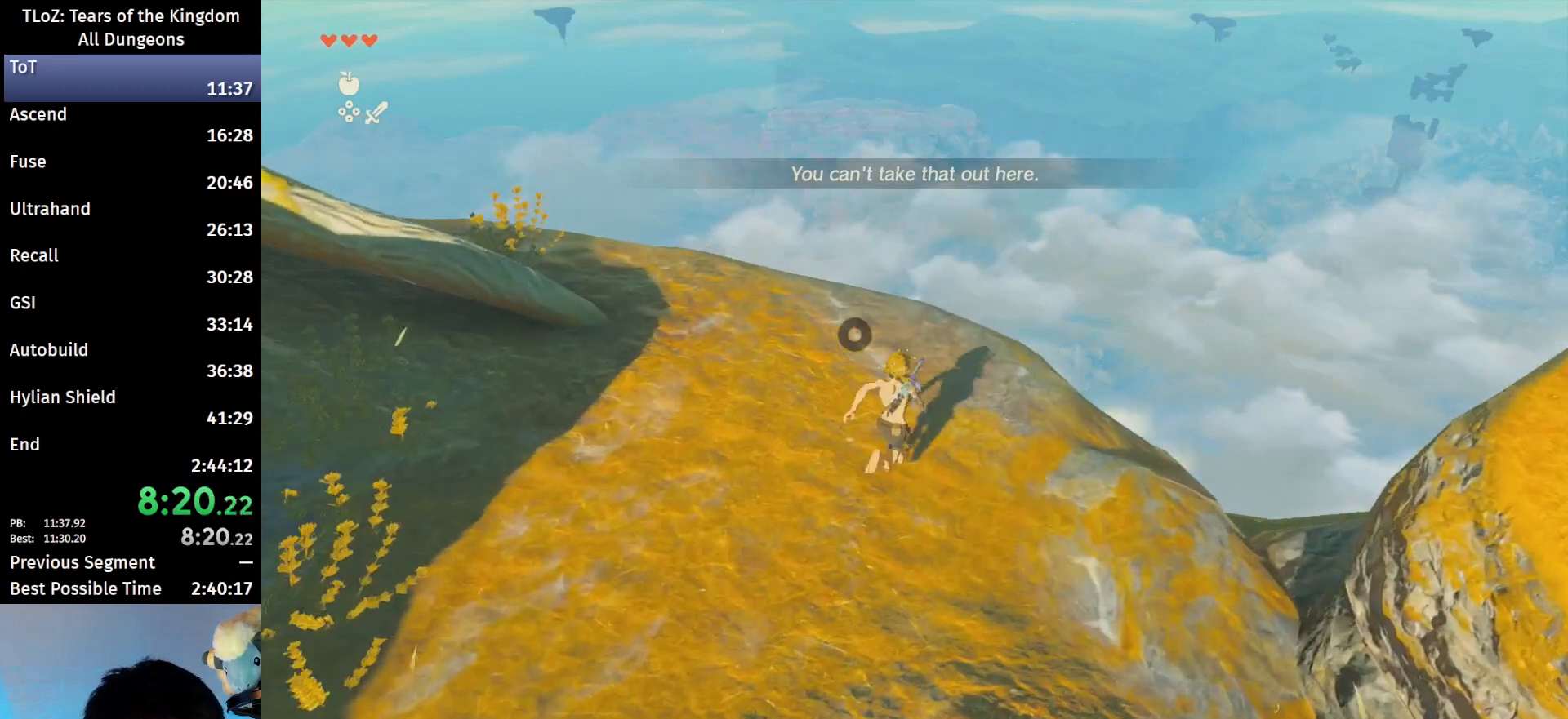
{"buttons": [], "left_stick": "up", "right_stick": "down", "events": [[100, "X", "up"], [367, "right_stick", "down"]]}
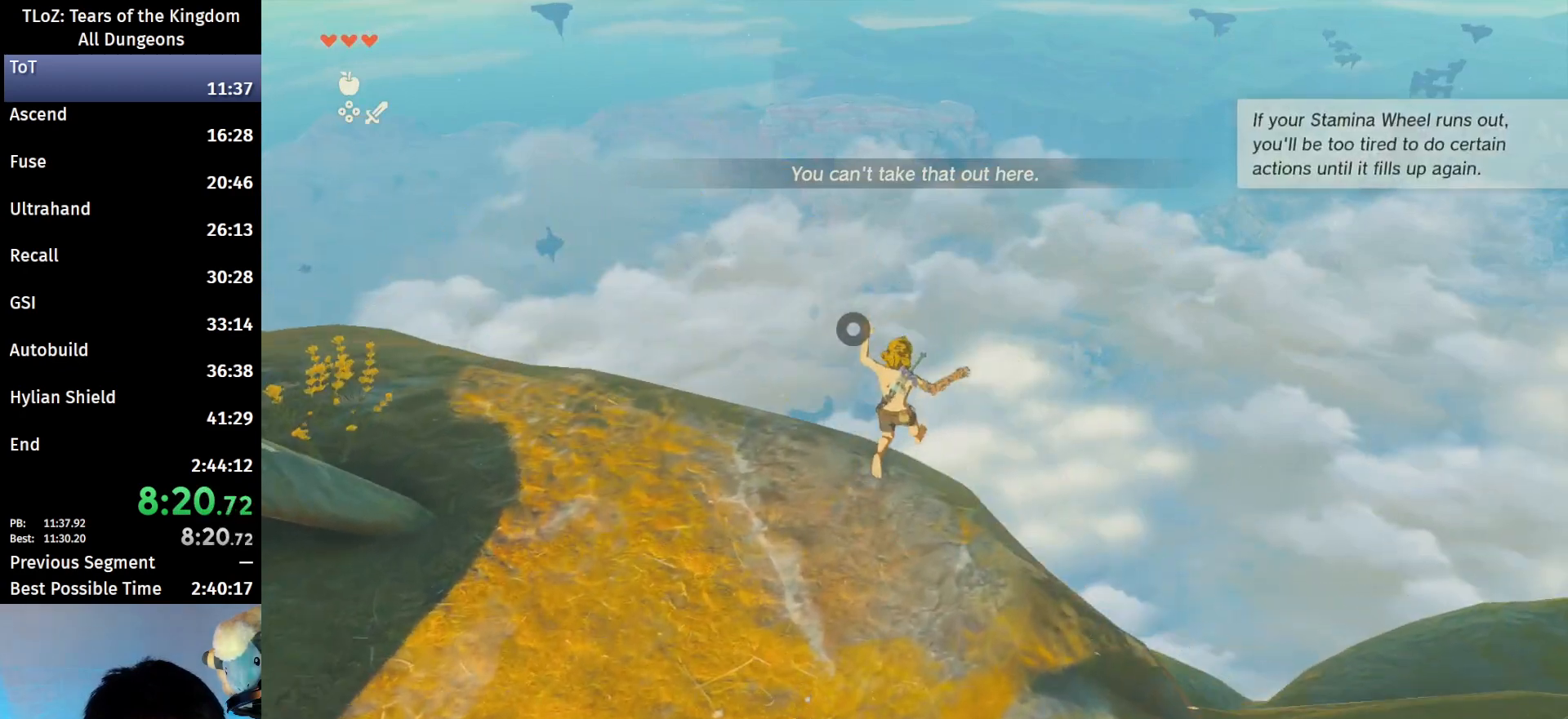
{"buttons": [], "left_stick": "up", "right_stick": "down", "events": []}
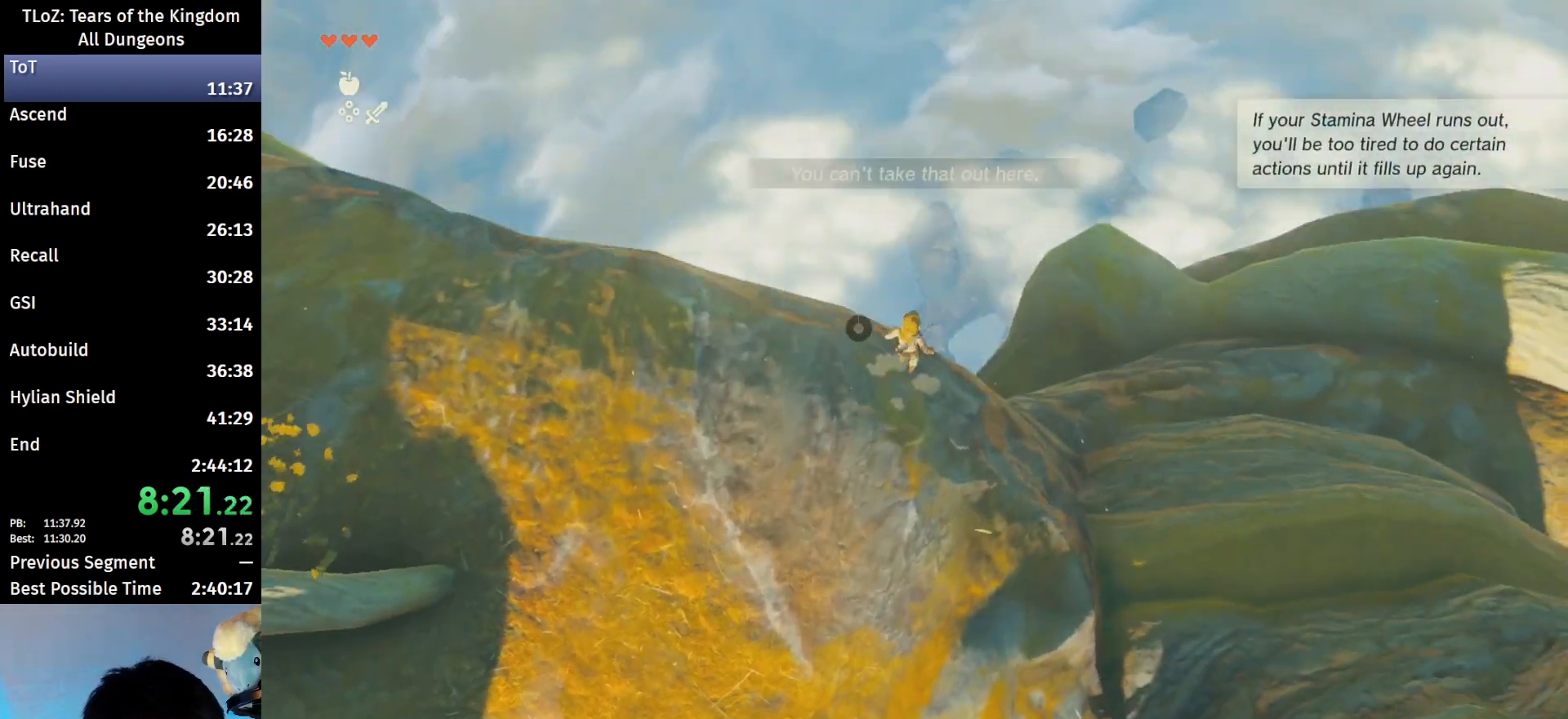
{"buttons": [], "left_stick": "up", "right_stick": "down", "events": []}
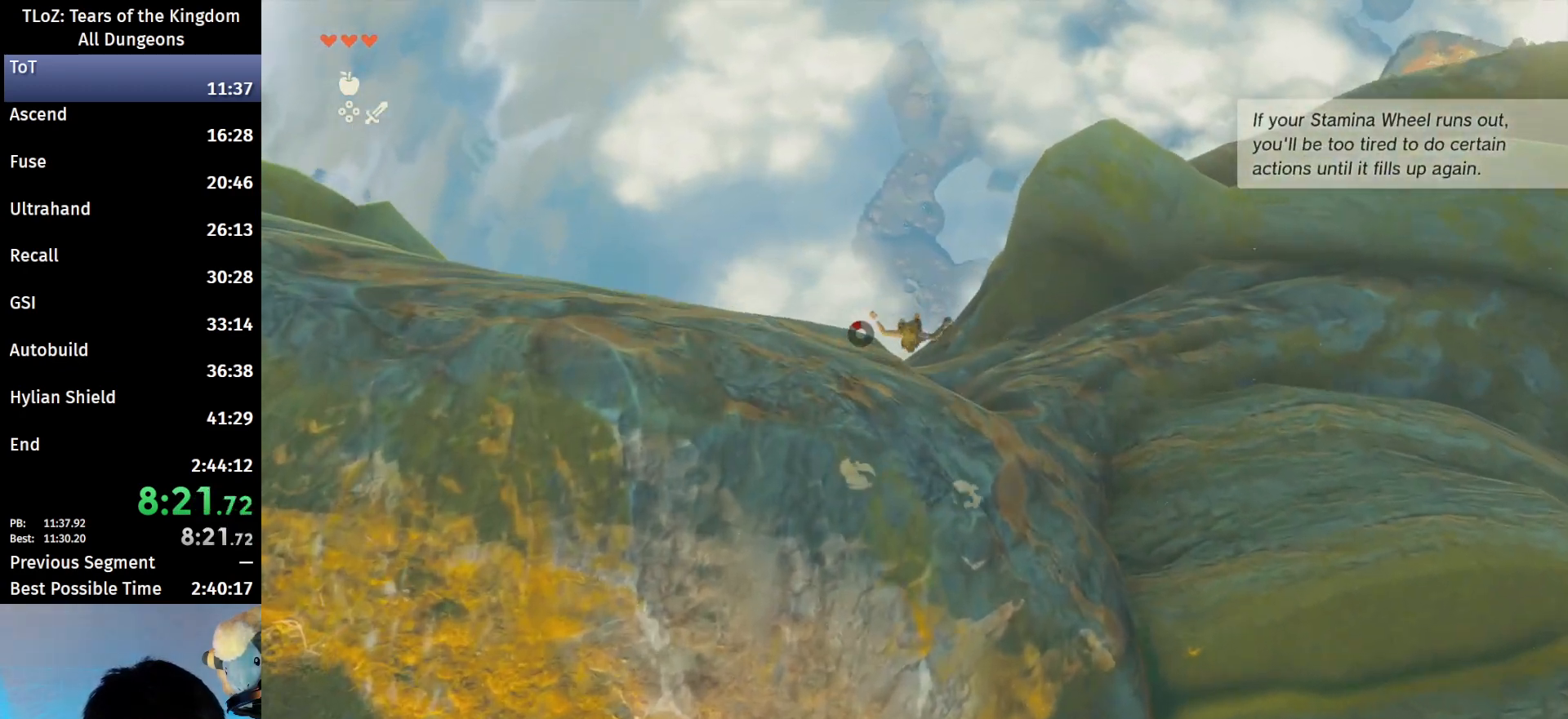
{"buttons": ["R1"], "left_stick": "up-right", "right_stick": "down", "events": [[67, "R1", "down"], [400, "left_stick", "up-right"]]}
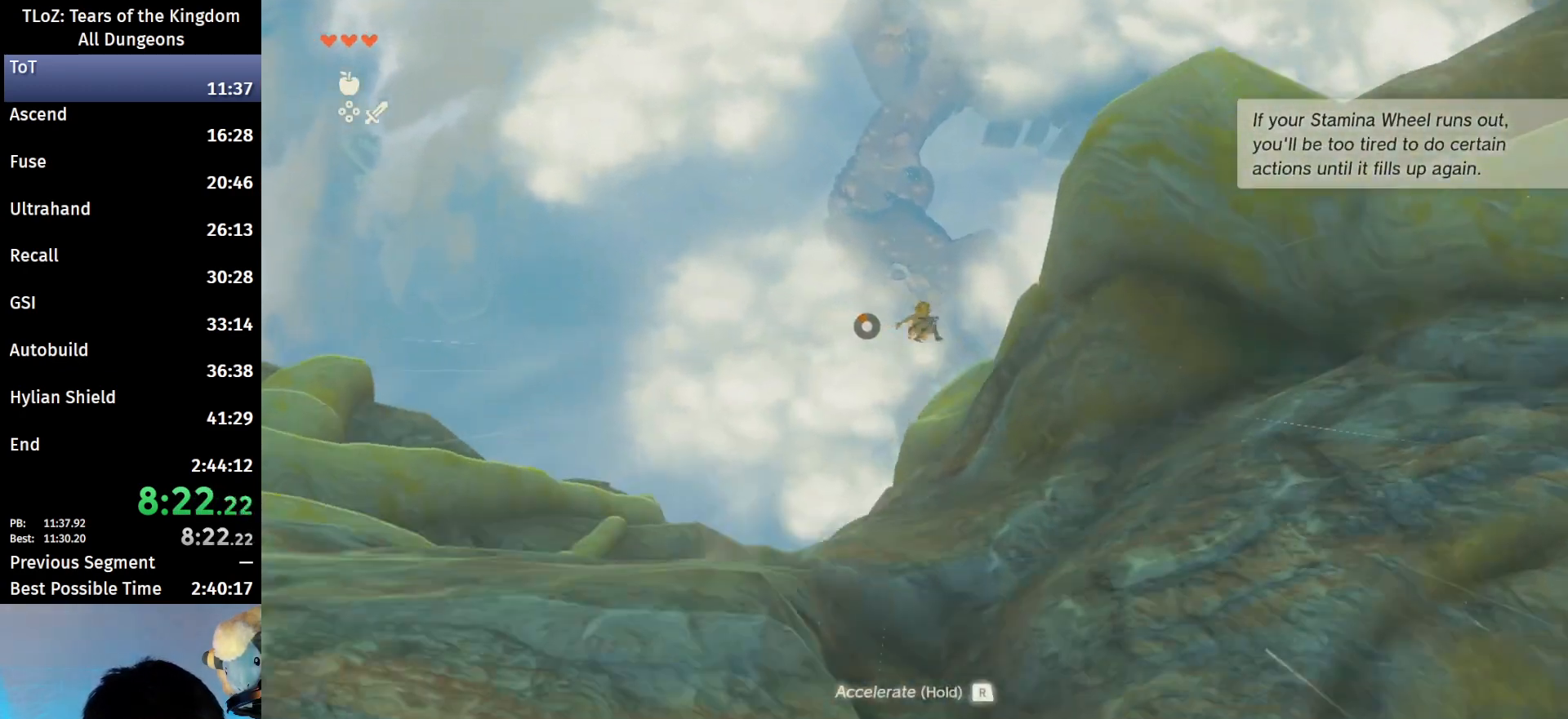
{"buttons": ["R1"], "left_stick": "up-right", "right_stick": "down", "events": []}
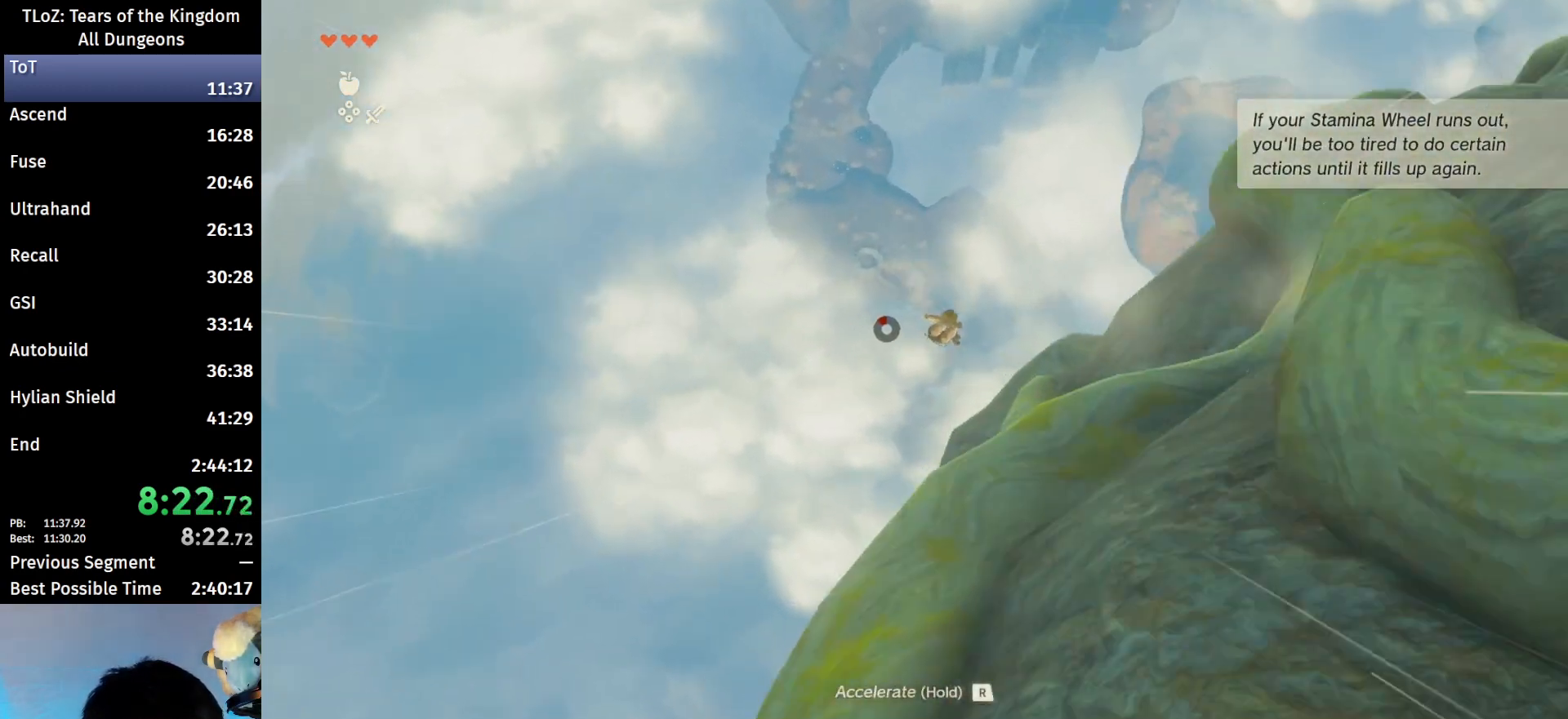
{"buttons": ["R1"], "left_stick": "right", "right_stick": "down", "events": [[200, "left_stick", "right"]]}
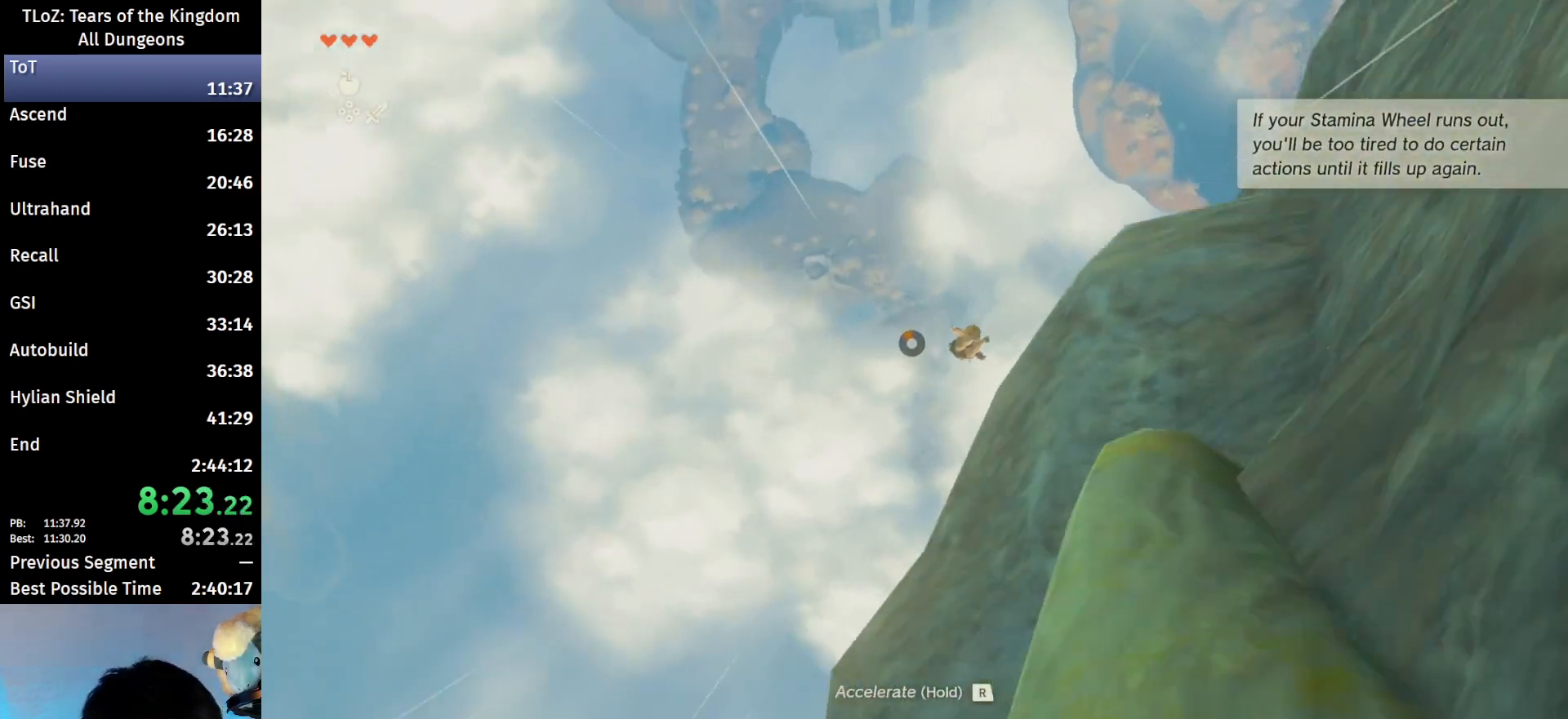
{"buttons": ["R1"], "left_stick": "right", "right_stick": "down", "events": []}
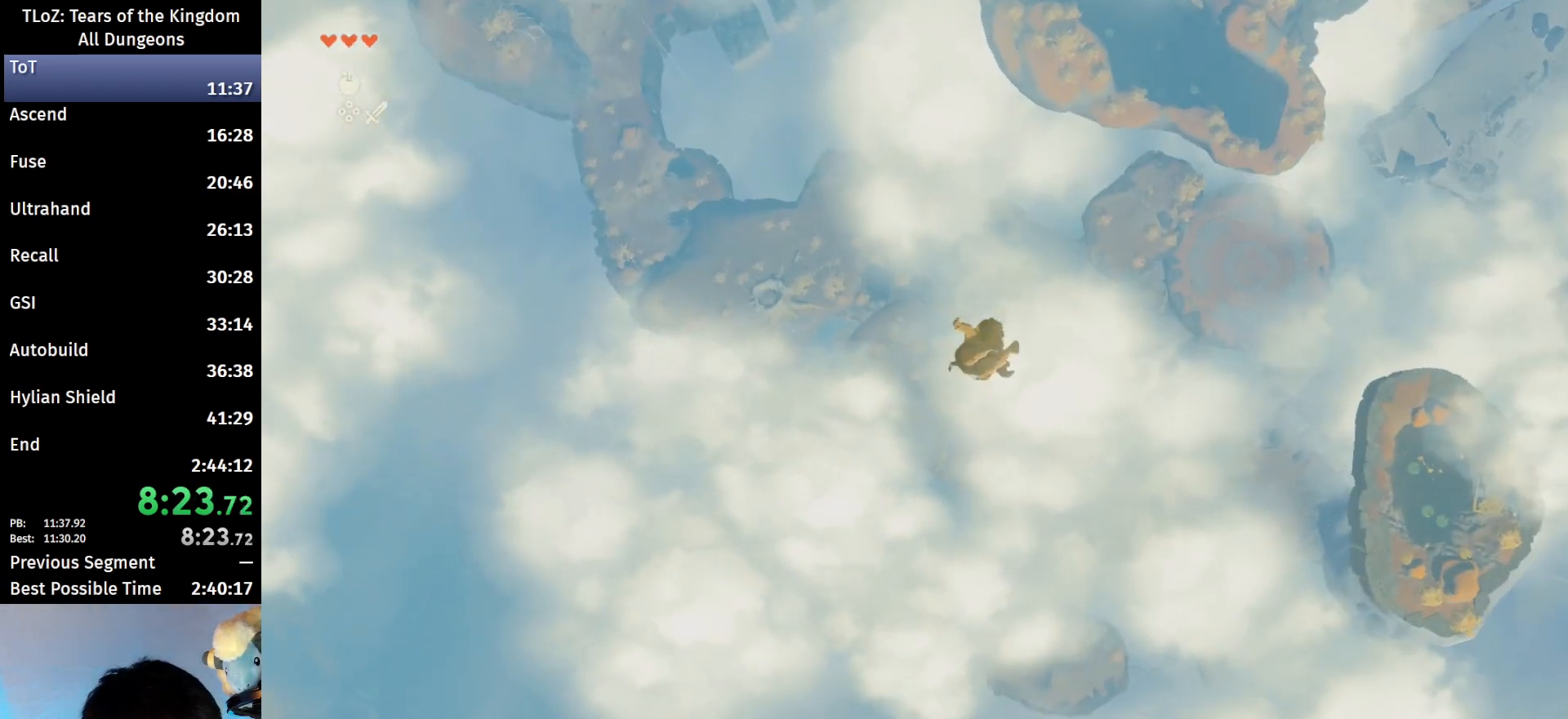
{"buttons": [], "left_stick": "center", "right_stick": "center", "events": [[433, "R1", "up"], [467, "left_stick", "center"], [467, "right_stick", "center"]]}